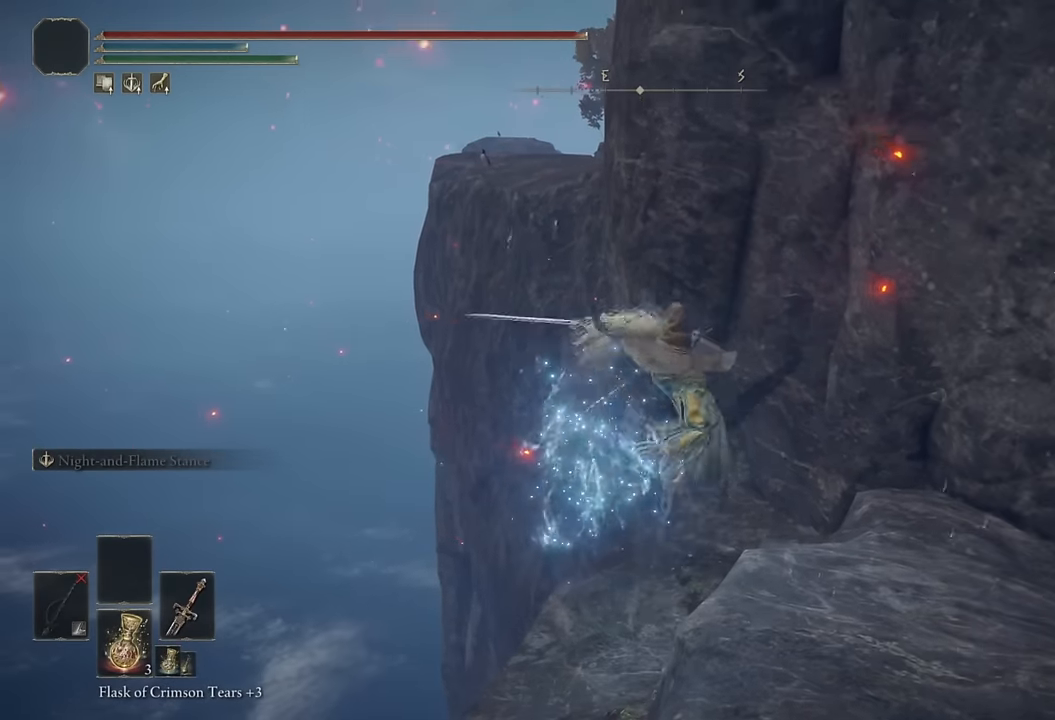
Gameplay with a controller (PlayStation layout); each line is a JSON object with the inputs held at the frame after it. "events" lists button and stick changes between this image and that frame as [ms after this image, input, new state], when the widget could be followed in between.
{"buttons": [], "left_stick": "up", "right_stick": "center", "events": [[133, "left_stick", "center"], [500, "left_stick", "up"]]}
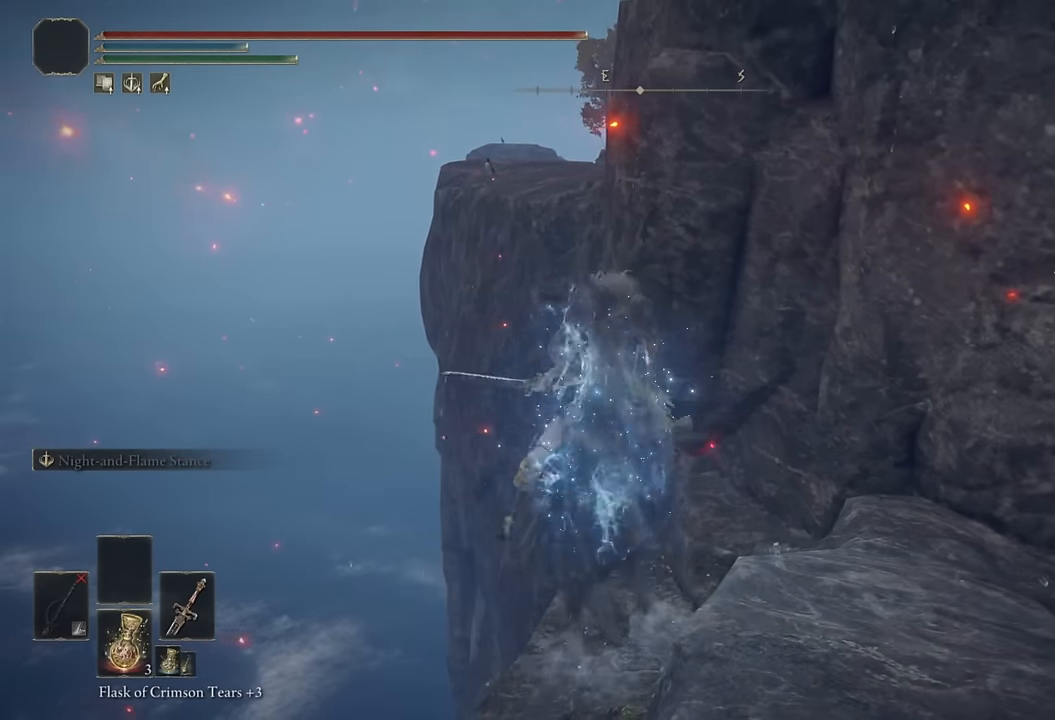
{"buttons": [], "left_stick": "up-left", "right_stick": "left", "events": [[433, "right_stick", "left"], [500, "left_stick", "up-left"]]}
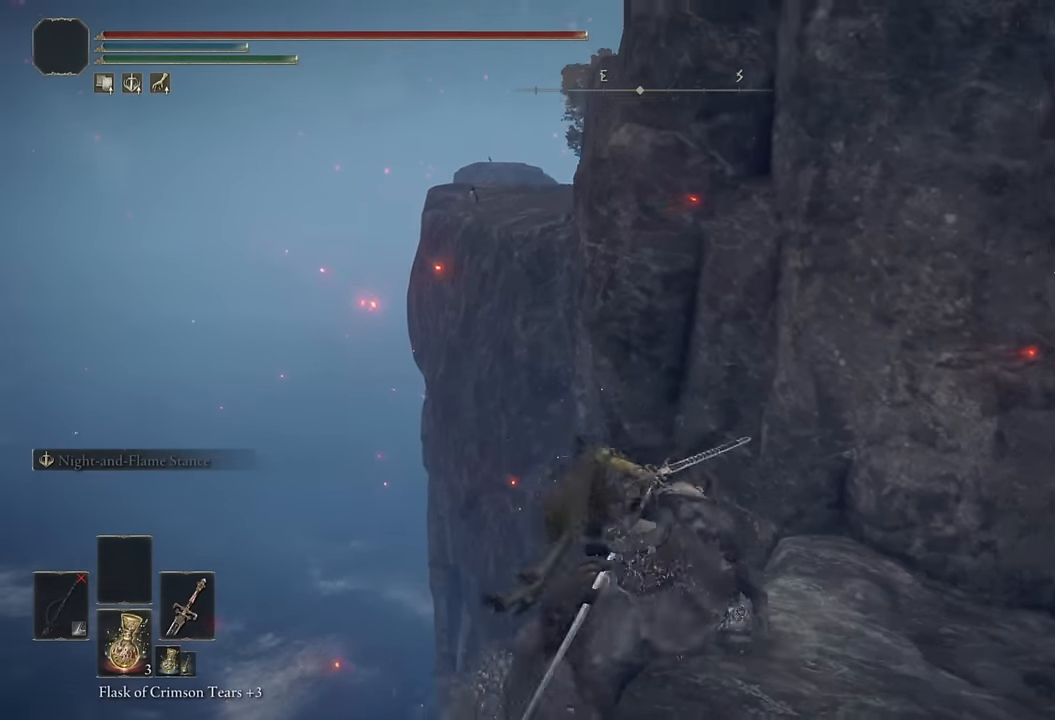
{"buttons": [], "left_stick": "up", "right_stick": "center", "events": [[133, "right_stick", "center"], [200, "left_stick", "up"], [283, "CIRCLE", "down"], [350, "CIRCLE", "up"]]}
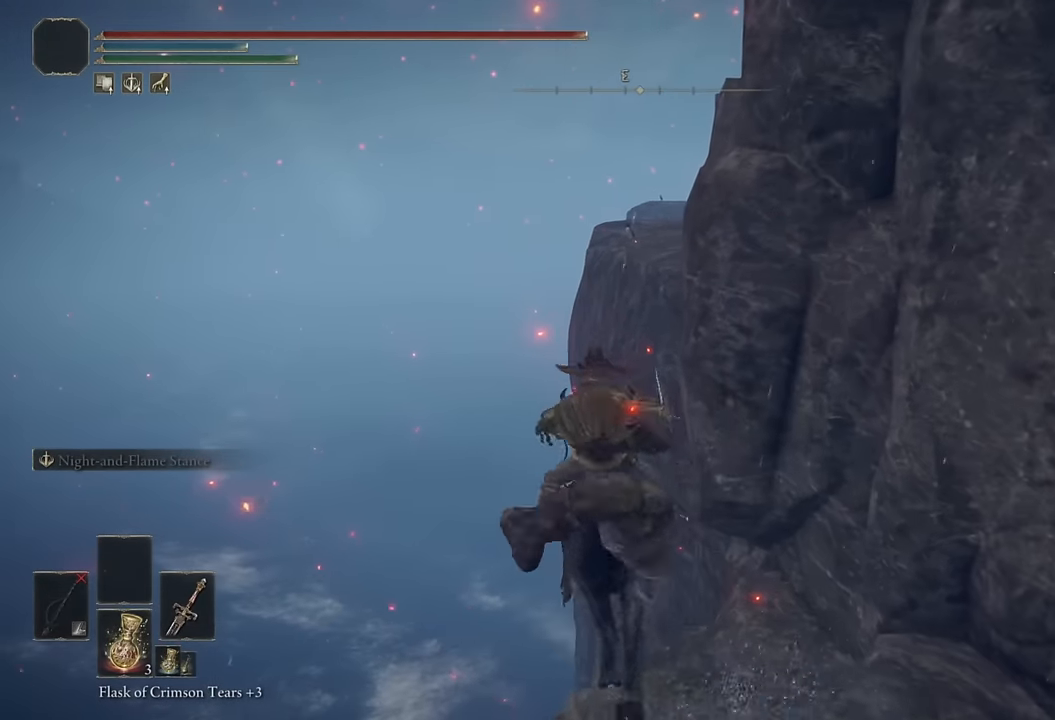
{"buttons": [], "left_stick": "up", "right_stick": "center", "events": [[116, "right_stick", "up-right"], [233, "right_stick", "center"]]}
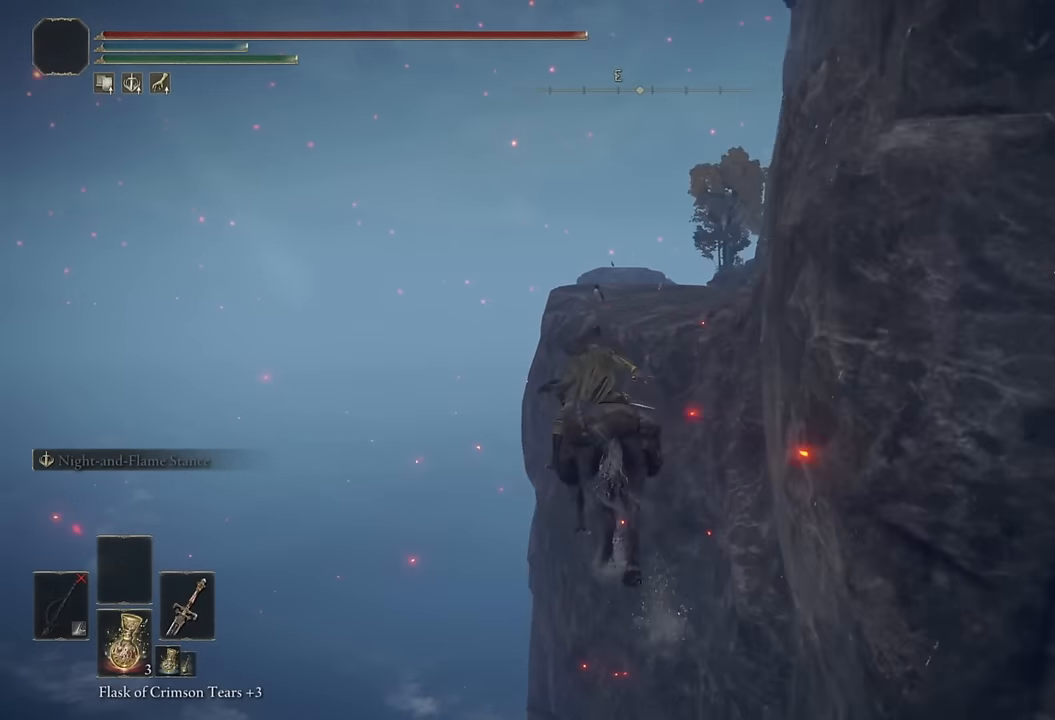
{"buttons": [], "left_stick": "up", "right_stick": "center", "events": [[116, "CIRCLE", "down"], [200, "CIRCLE", "up"]]}
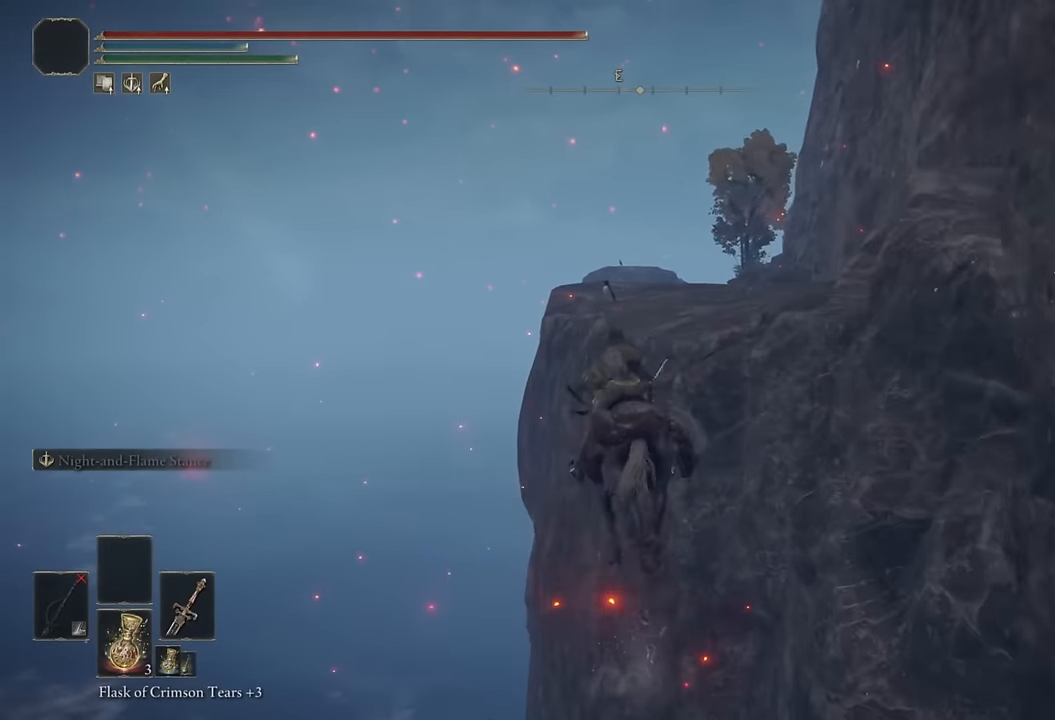
{"buttons": [], "left_stick": "up", "right_stick": "center", "events": [[16, "right_stick", "right"], [116, "right_stick", "center"], [333, "CIRCLE", "down"], [450, "CIRCLE", "up"]]}
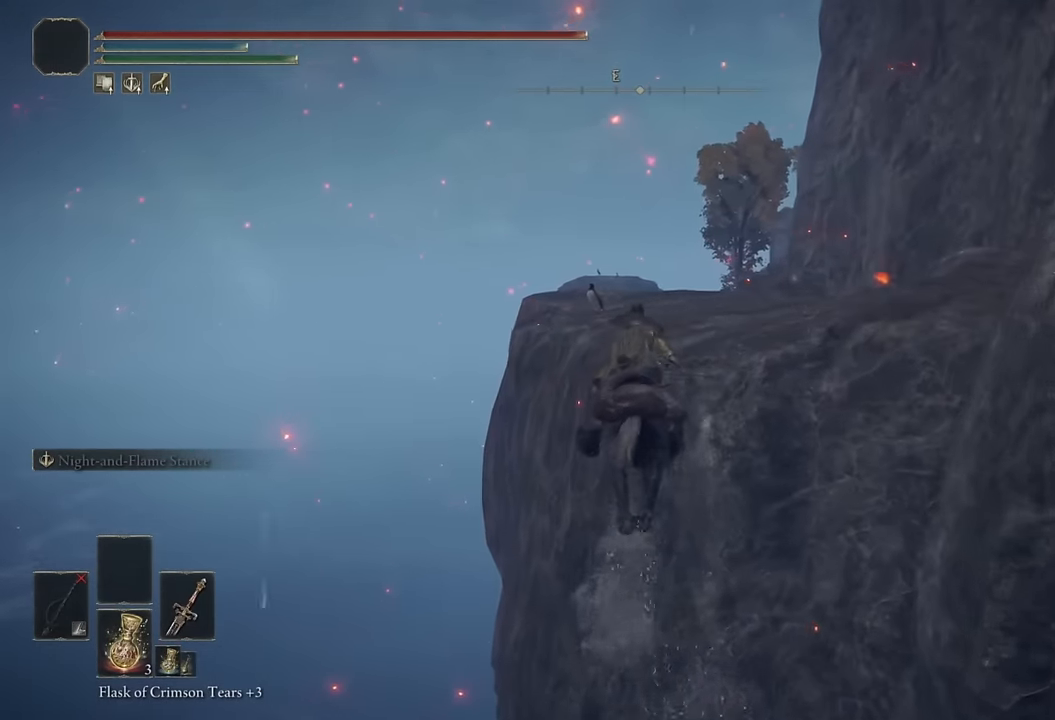
{"buttons": [], "left_stick": "up", "right_stick": "down-right", "events": [[417, "right_stick", "down-right"]]}
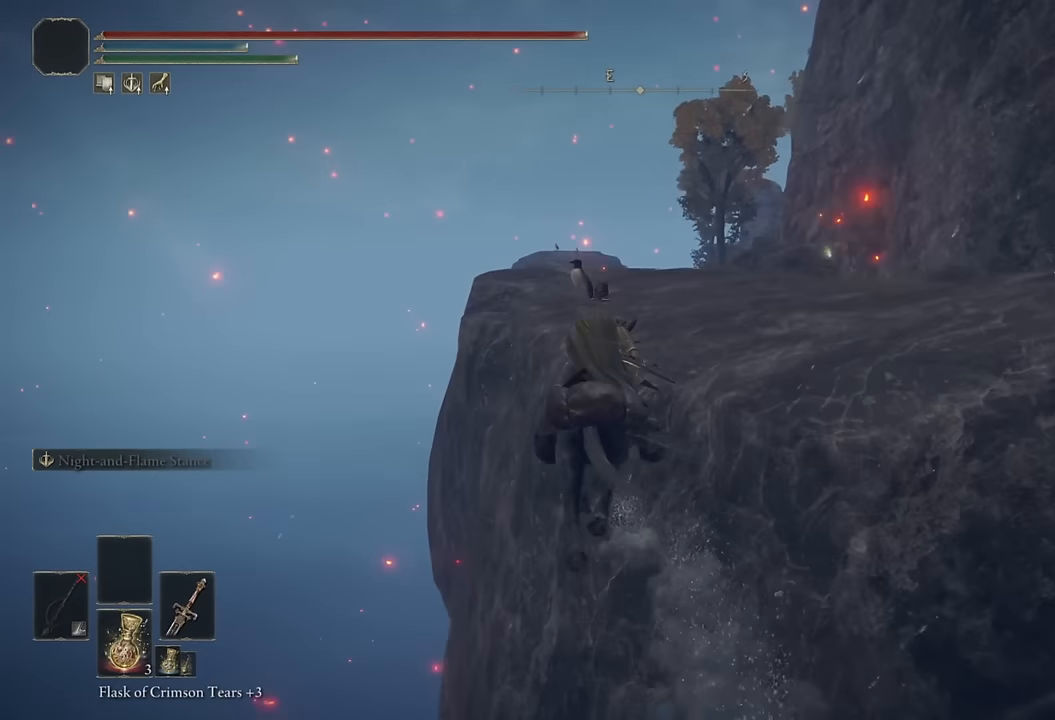
{"buttons": ["CIRCLE"], "left_stick": "up", "right_stick": "center", "events": [[150, "right_stick", "center"], [417, "CIRCLE", "down"]]}
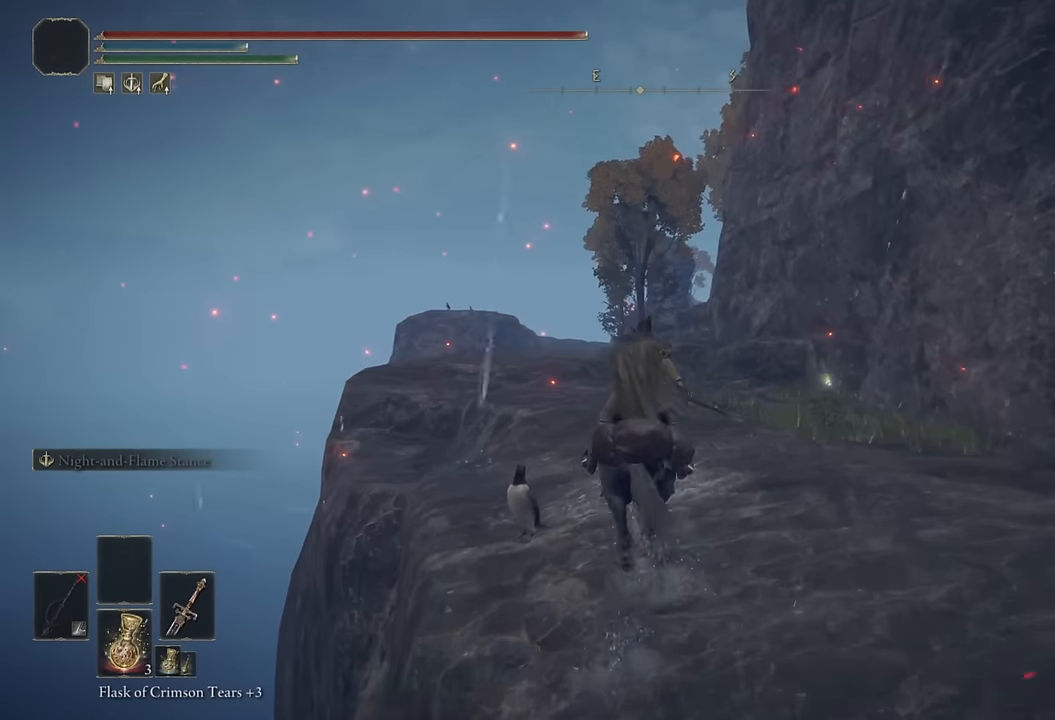
{"buttons": [], "left_stick": "up", "right_stick": "center", "events": [[17, "CIRCLE", "up"], [250, "right_stick", "down-right"], [417, "right_stick", "center"]]}
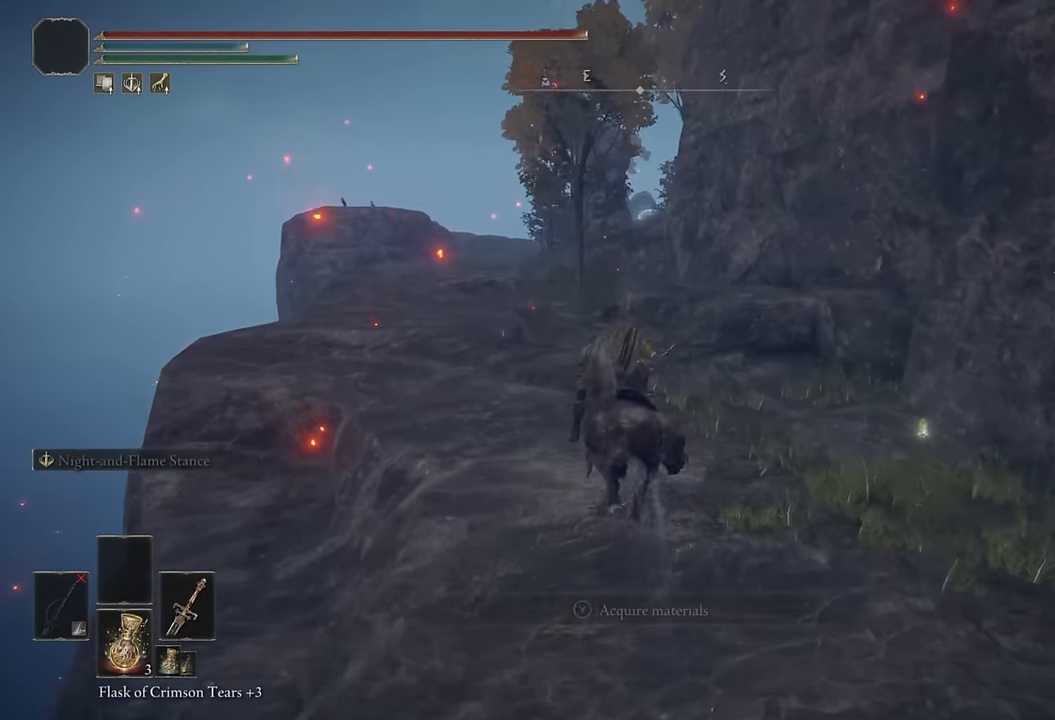
{"buttons": [], "left_stick": "up", "right_stick": "center", "events": [[17, "right_stick", "down-right"], [134, "right_stick", "center"], [250, "CIRCLE", "down"], [334, "CIRCLE", "up"]]}
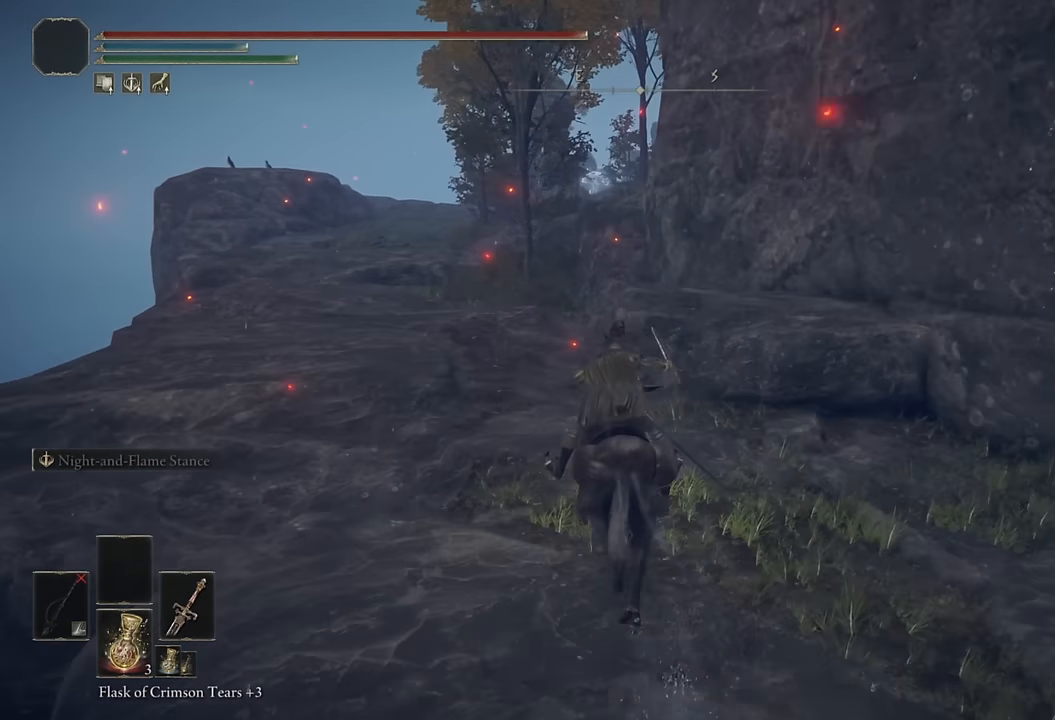
{"buttons": [], "left_stick": "up", "right_stick": "center", "events": [[217, "right_stick", "down-right"], [350, "right_stick", "center"]]}
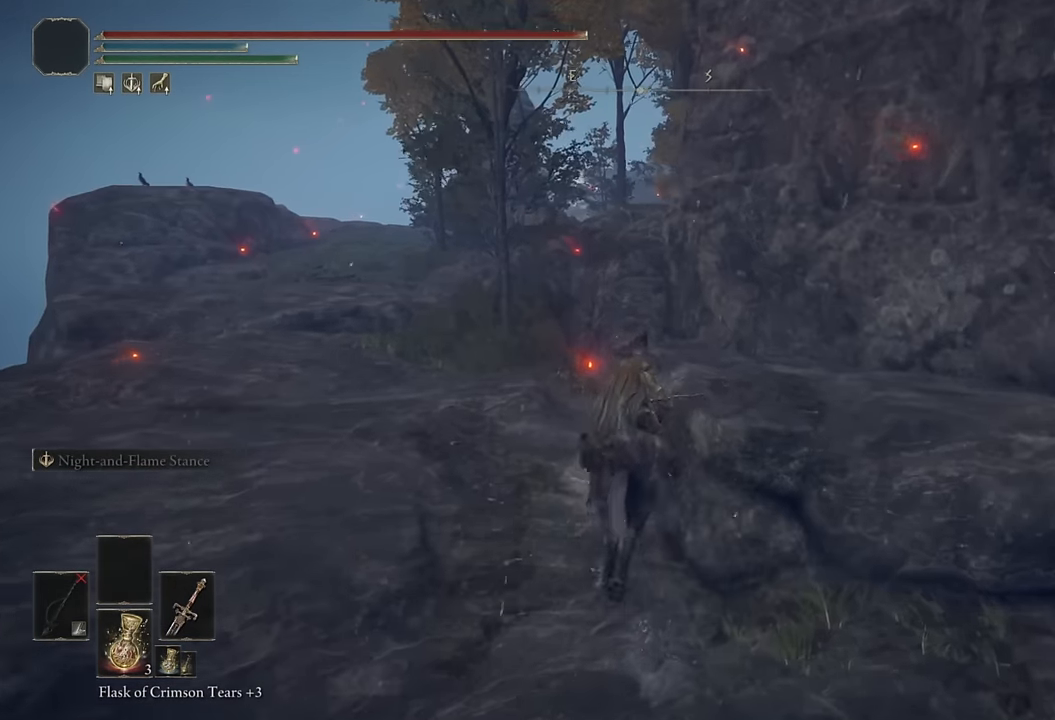
{"buttons": [], "left_stick": "up", "right_stick": "down-right", "events": [[50, "CIRCLE", "down"], [150, "CIRCLE", "up"], [434, "right_stick", "down-right"]]}
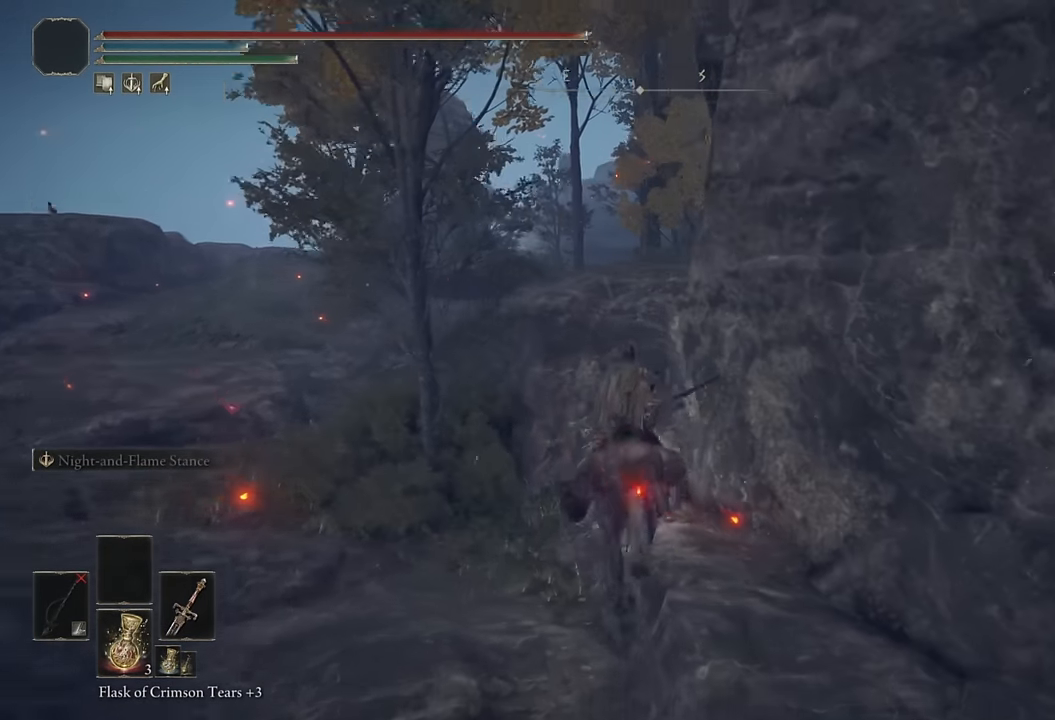
{"buttons": [], "left_stick": "up", "right_stick": "center", "events": [[84, "right_stick", "center"], [217, "right_stick", "down-right"], [384, "right_stick", "center"]]}
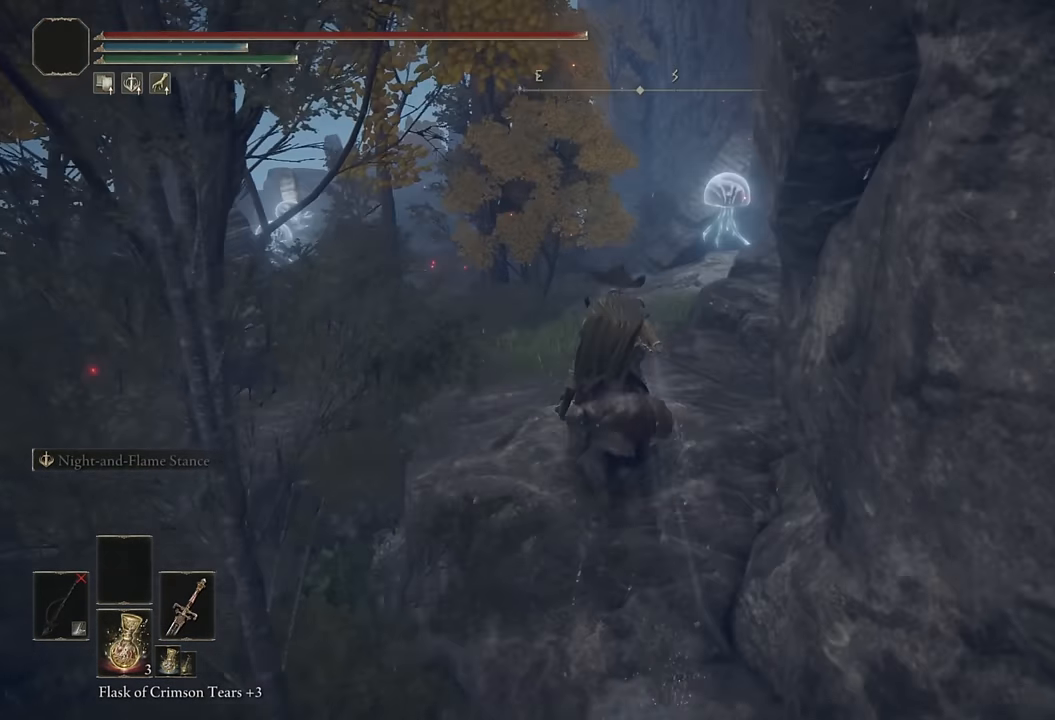
{"buttons": [], "left_stick": "up", "right_stick": "center", "events": [[17, "CIRCLE", "down"], [100, "CIRCLE", "up"], [300, "right_stick", "right"], [450, "right_stick", "center"]]}
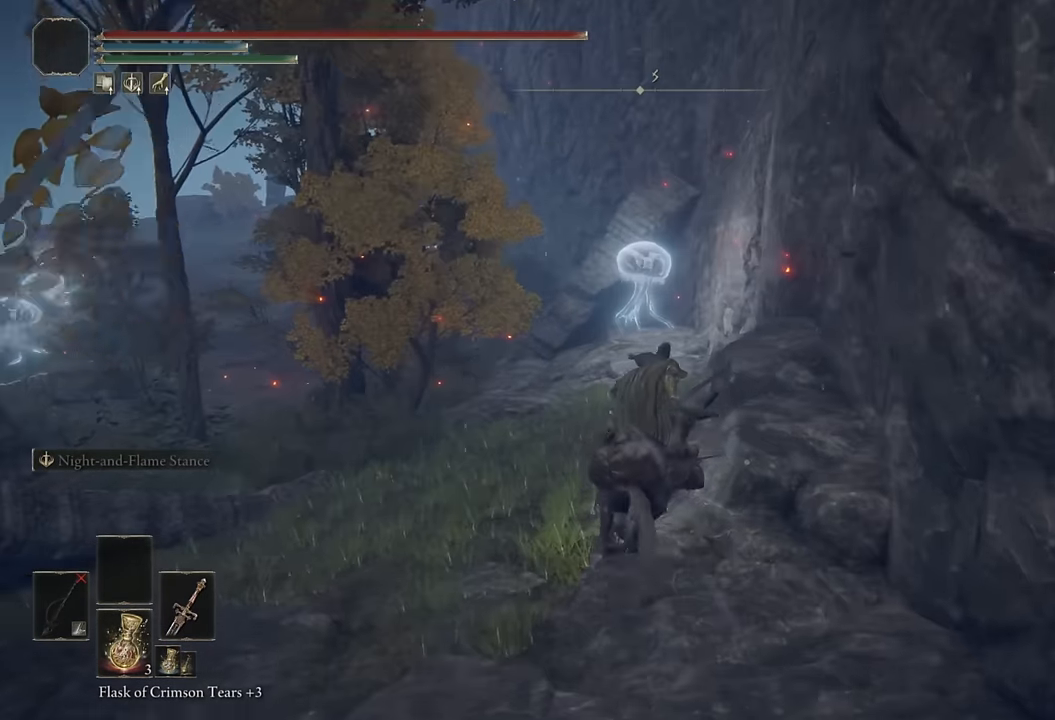
{"buttons": [], "left_stick": "up", "right_stick": "center", "events": [[84, "right_stick", "down-right"], [234, "right_stick", "center"], [384, "CIRCLE", "down"], [484, "CIRCLE", "up"]]}
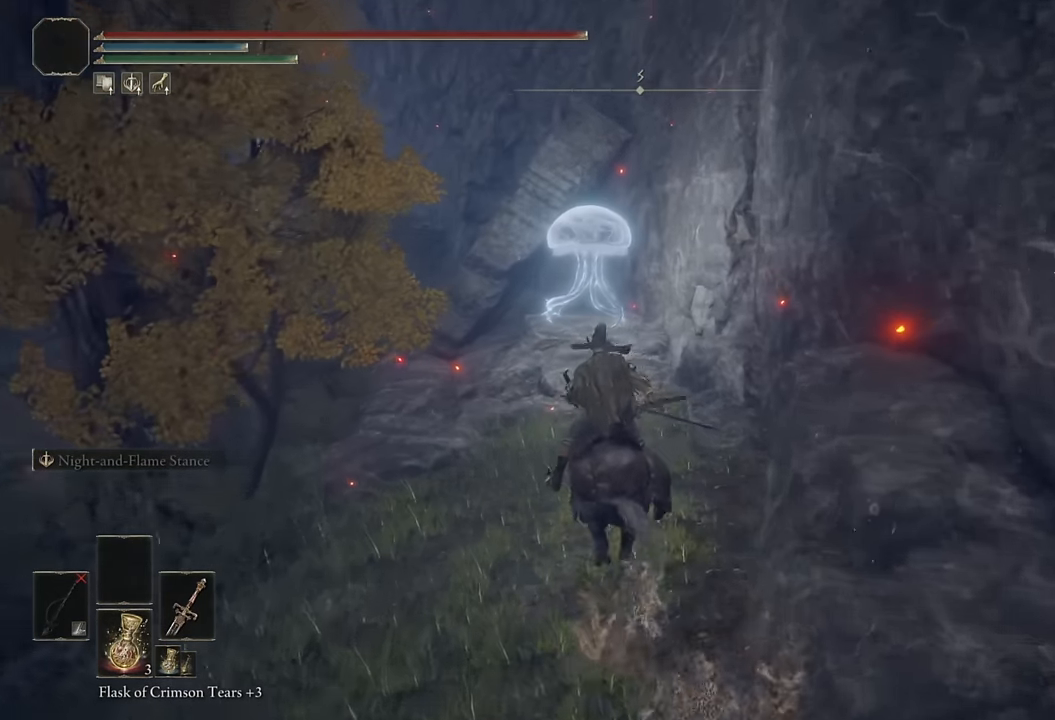
{"buttons": [], "left_stick": "up", "right_stick": "center", "events": []}
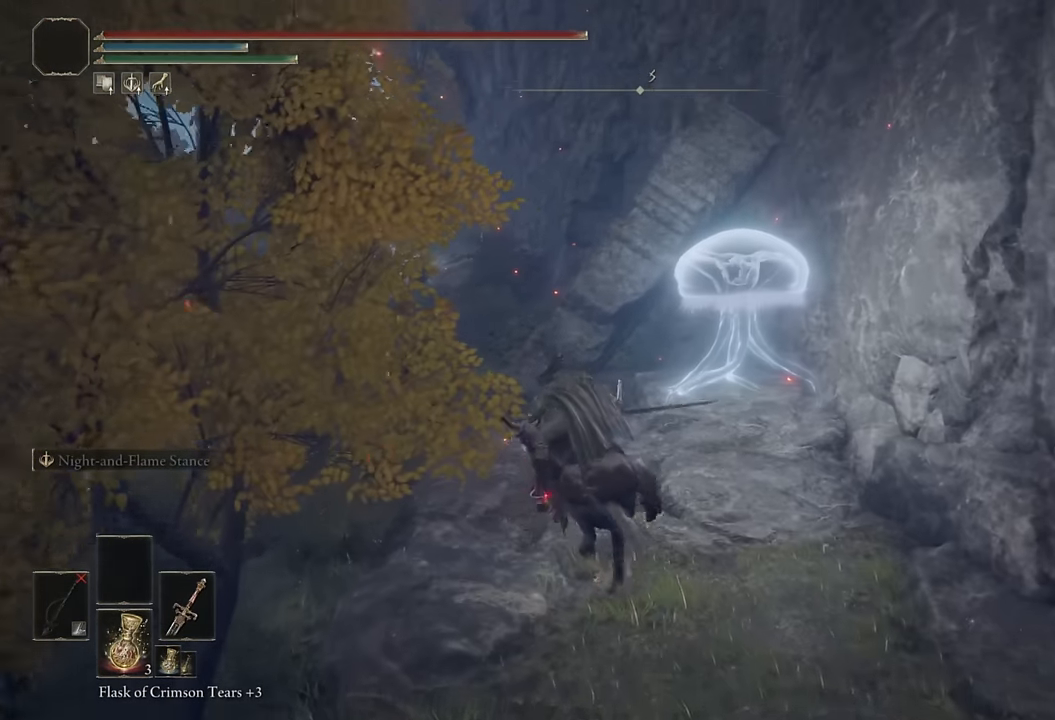
{"buttons": [], "left_stick": "up", "right_stick": "right", "events": [[484, "right_stick", "right"]]}
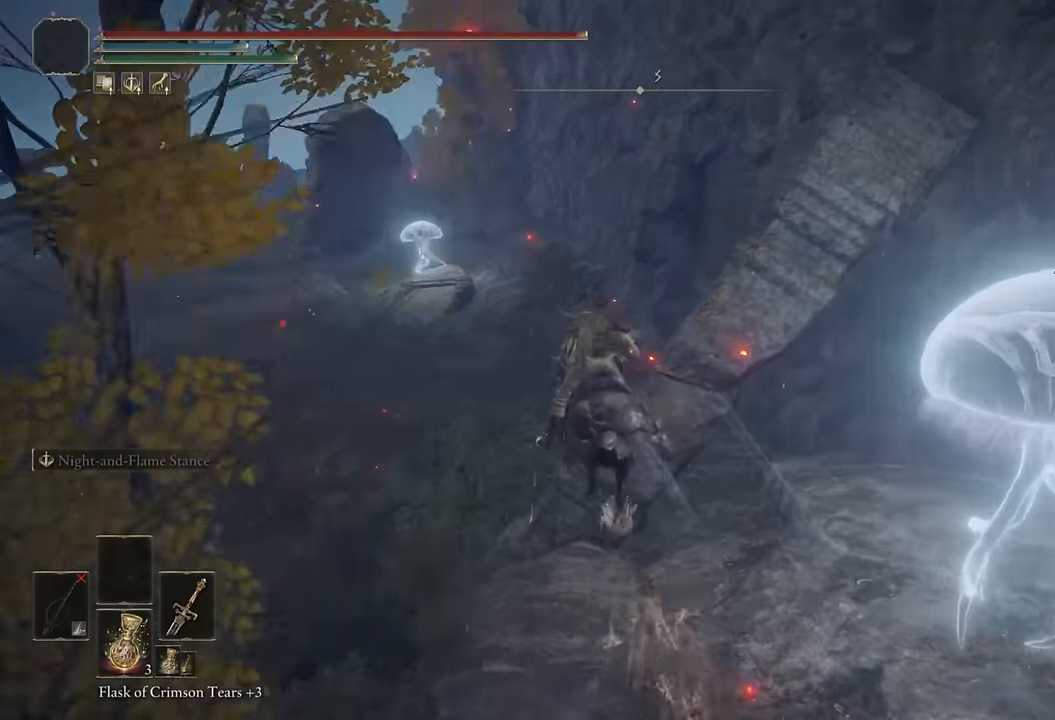
{"buttons": ["L3"], "left_stick": "up", "right_stick": "center", "events": [[17, "right_stick", "down-right"], [184, "right_stick", "center"], [284, "L3", "down"], [284, "right_stick", "down-right"], [384, "L3", "up"], [400, "right_stick", "center"], [467, "L3", "down"]]}
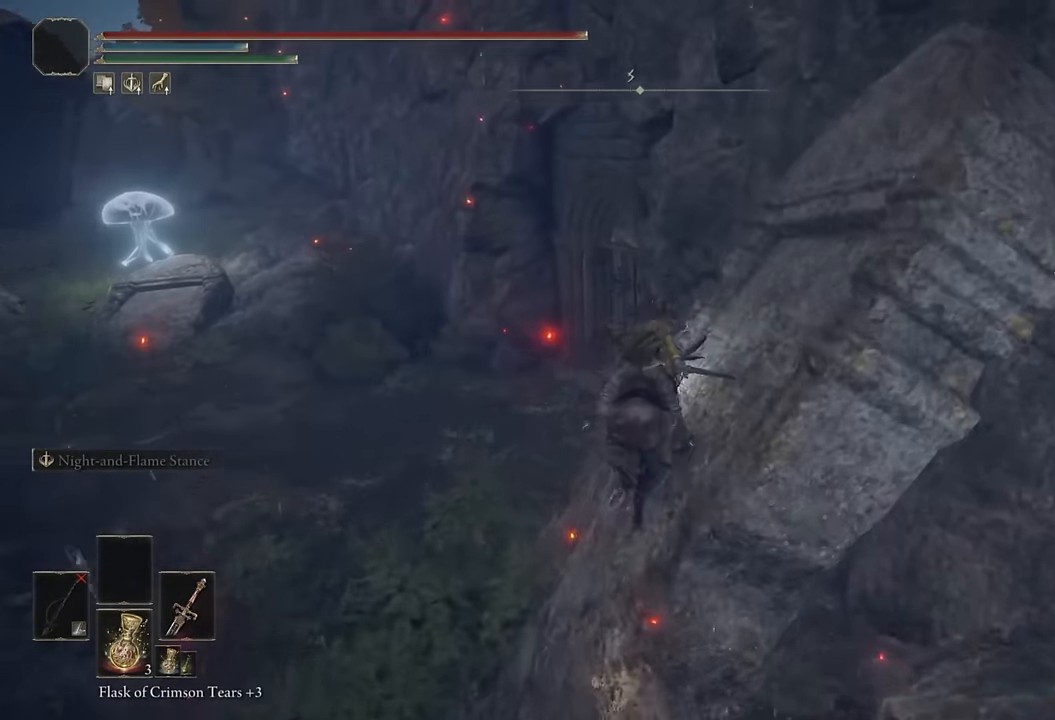
{"buttons": [], "left_stick": "up-left", "right_stick": "down-right", "events": [[50, "L3", "up"], [117, "L3", "down"], [200, "L3", "up"], [284, "L3", "down"], [384, "L3", "up"], [450, "left_stick", "up-left"], [484, "right_stick", "down-right"]]}
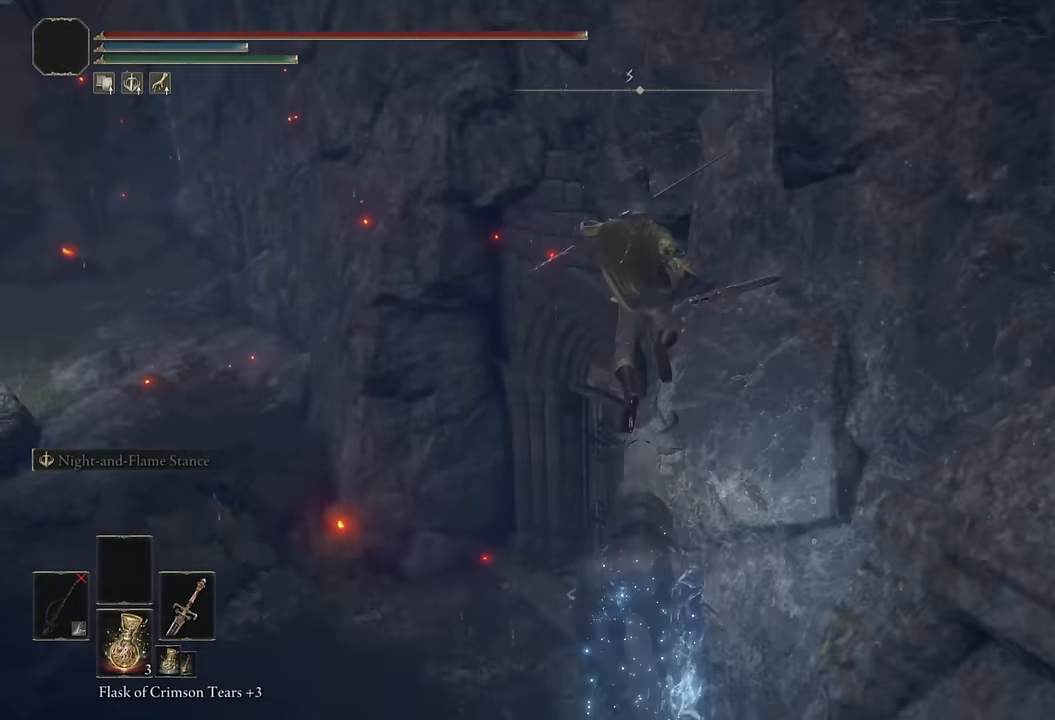
{"buttons": ["CIRCLE"], "left_stick": "up-left", "right_stick": "right", "events": [[67, "right_stick", "center"], [150, "CIRCLE", "down"], [500, "right_stick", "right"]]}
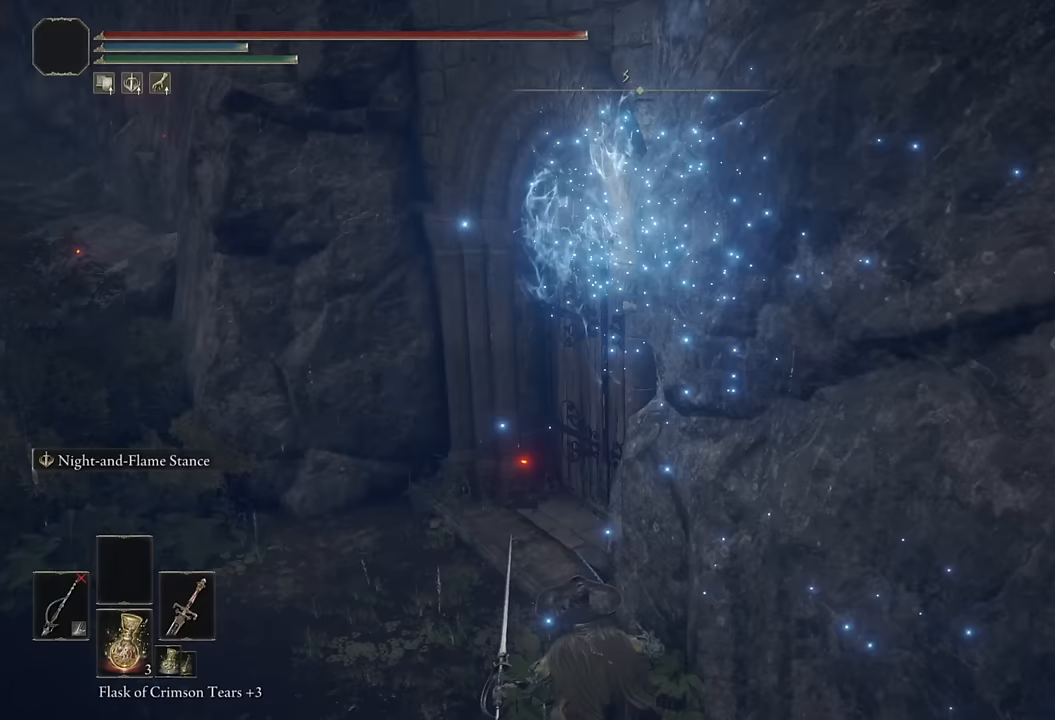
{"buttons": ["CIRCLE"], "left_stick": "up", "right_stick": "center", "events": [[83, "right_stick", "center"], [433, "left_stick", "up"]]}
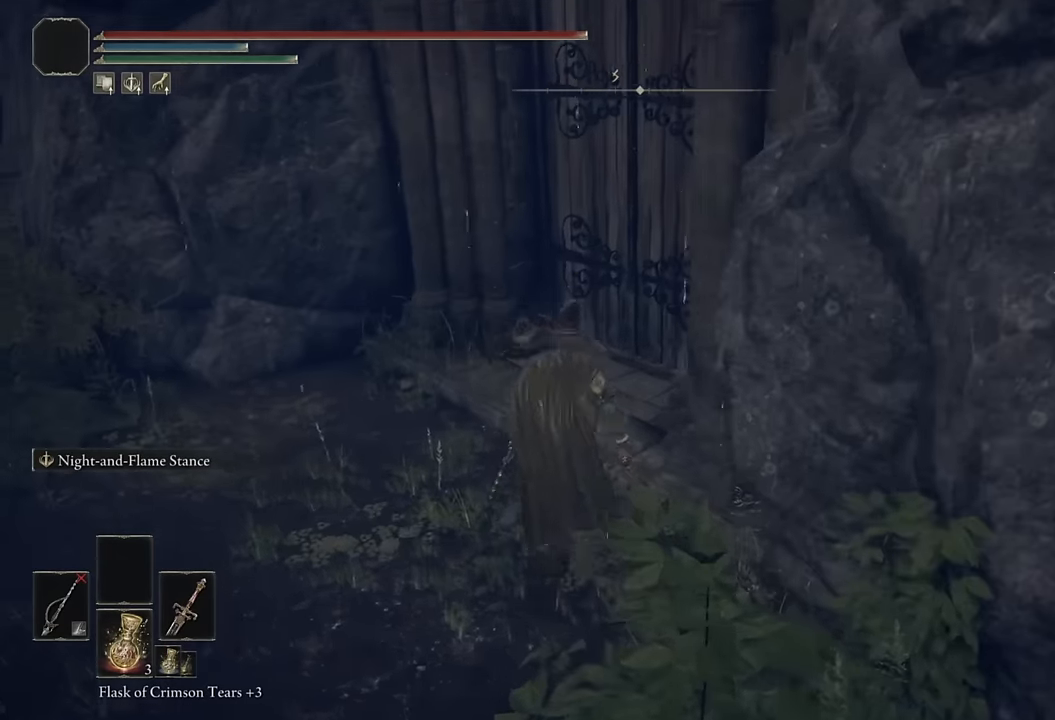
{"buttons": [], "left_stick": "center", "right_stick": "center", "events": [[183, "CIRCLE", "up"], [367, "TRIANGLE", "down"], [450, "TRIANGLE", "up"], [467, "left_stick", "center"]]}
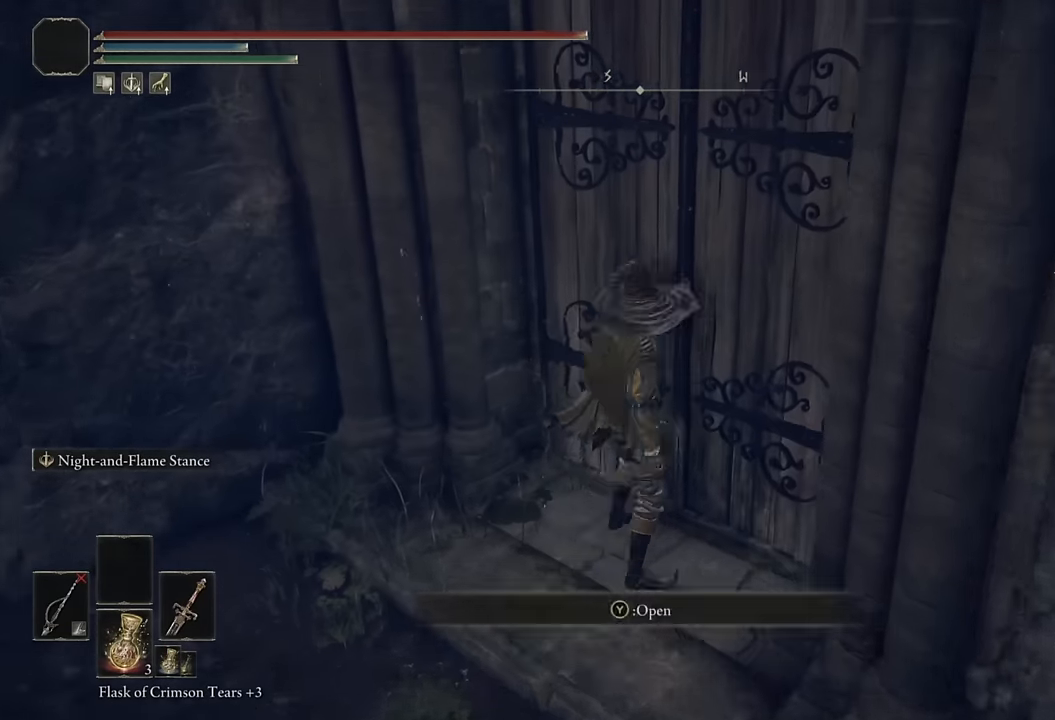
{"buttons": ["DPAD_LEFT"], "left_stick": "center", "right_stick": "center", "events": [[83, "START", "down"], [167, "DPAD_UP", "down"], [167, "START", "up"], [250, "DPAD_UP", "up"], [267, "CROSS", "down"], [317, "L1", "down"], [333, "CROSS", "up"], [367, "L1", "up"], [417, "CROSS", "down"], [467, "CROSS", "up"], [467, "DPAD_LEFT", "down"]]}
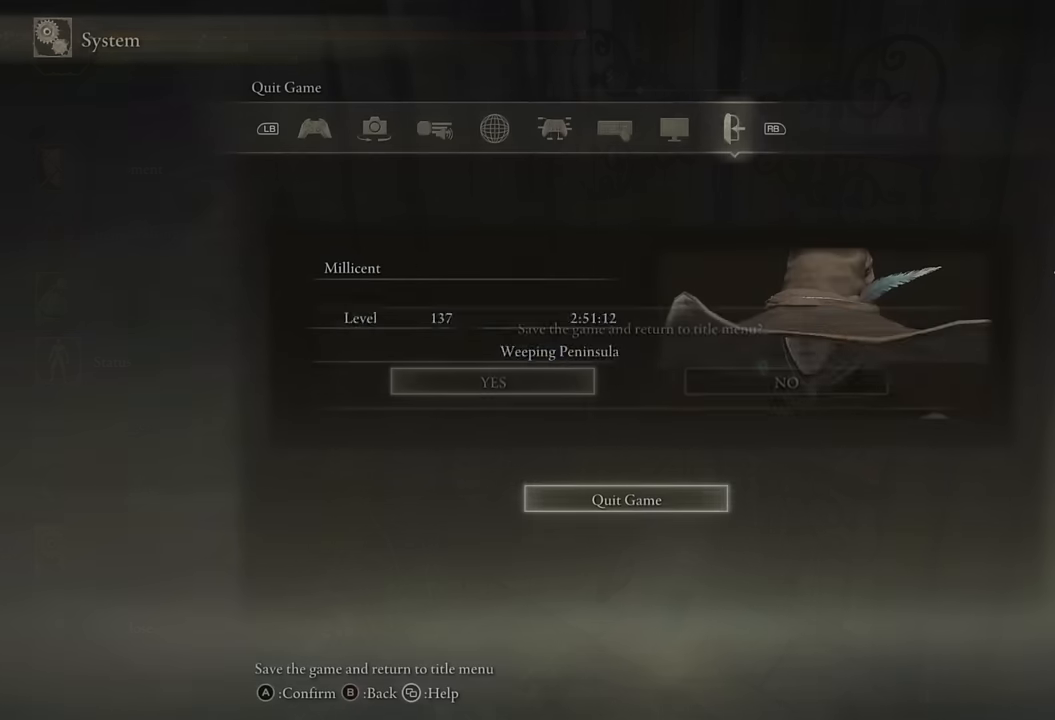
{"buttons": [], "left_stick": "center", "right_stick": "center", "events": [[33, "CROSS", "down"], [50, "DPAD_LEFT", "up"], [83, "CROSS", "up"]]}
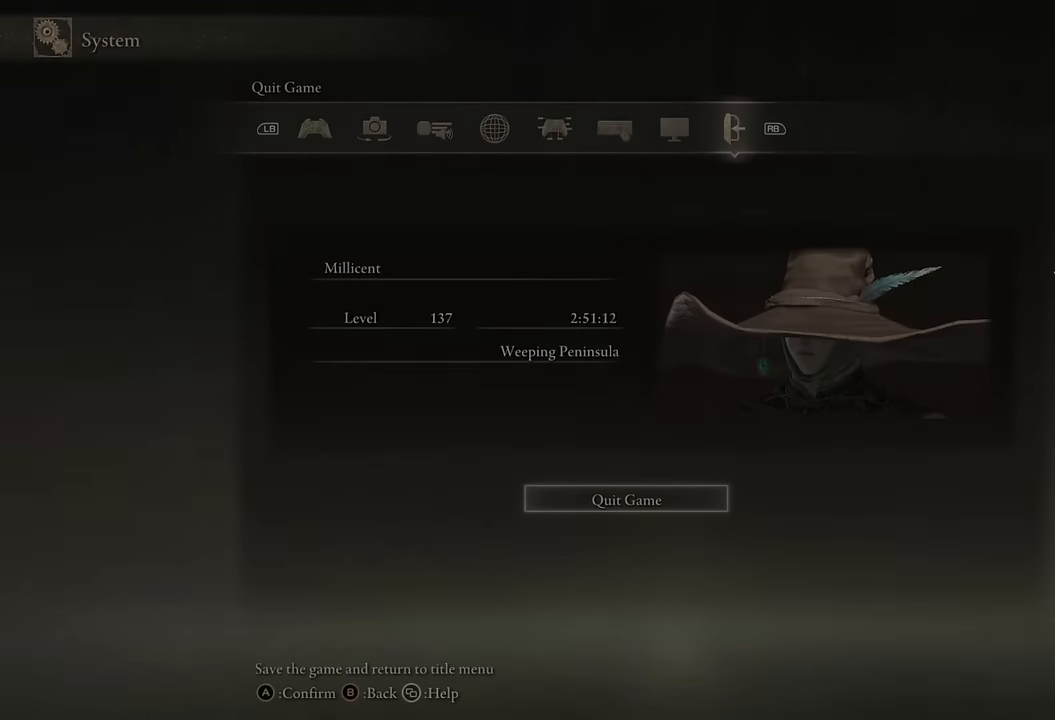
{"buttons": [], "left_stick": "center", "right_stick": "center", "events": []}
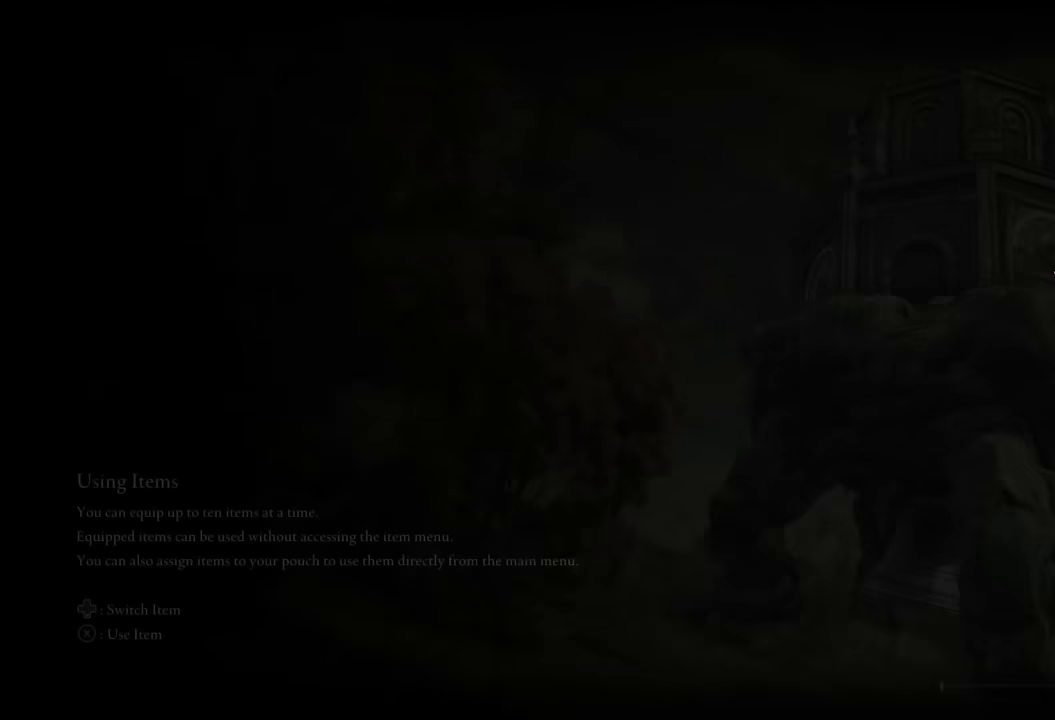
{"buttons": [], "left_stick": "center", "right_stick": "center", "events": []}
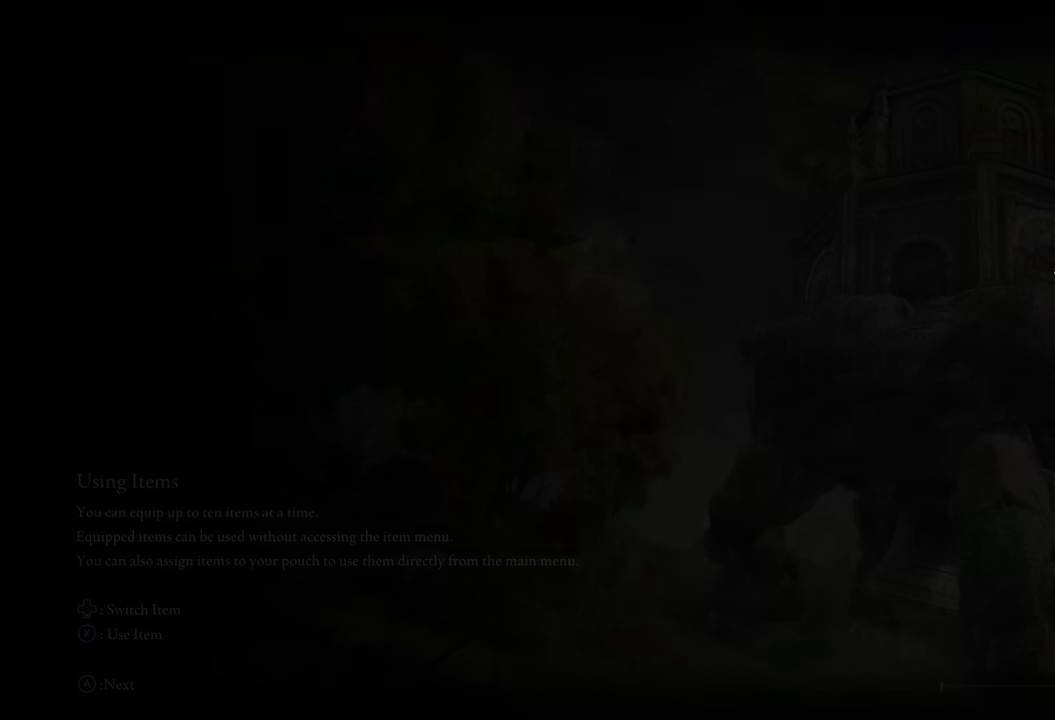
{"buttons": [], "left_stick": "center", "right_stick": "center", "events": [[67, "CROSS", "down"], [167, "CROSS", "up"], [233, "CROSS", "down"], [317, "CROSS", "up"], [400, "CROSS", "down"], [500, "CROSS", "up"]]}
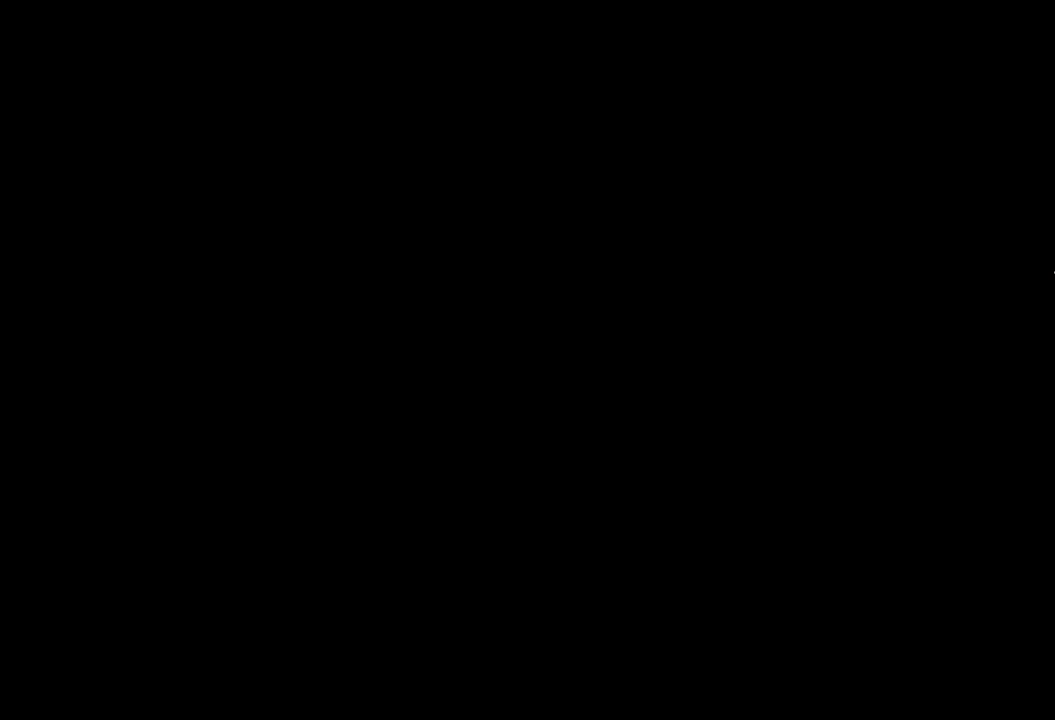
{"buttons": [], "left_stick": "center", "right_stick": "center", "events": [[117, "CROSS", "down"], [167, "CROSS", "up"], [233, "CROSS", "down"], [317, "CROSS", "up"], [400, "CROSS", "down"], [483, "CROSS", "up"]]}
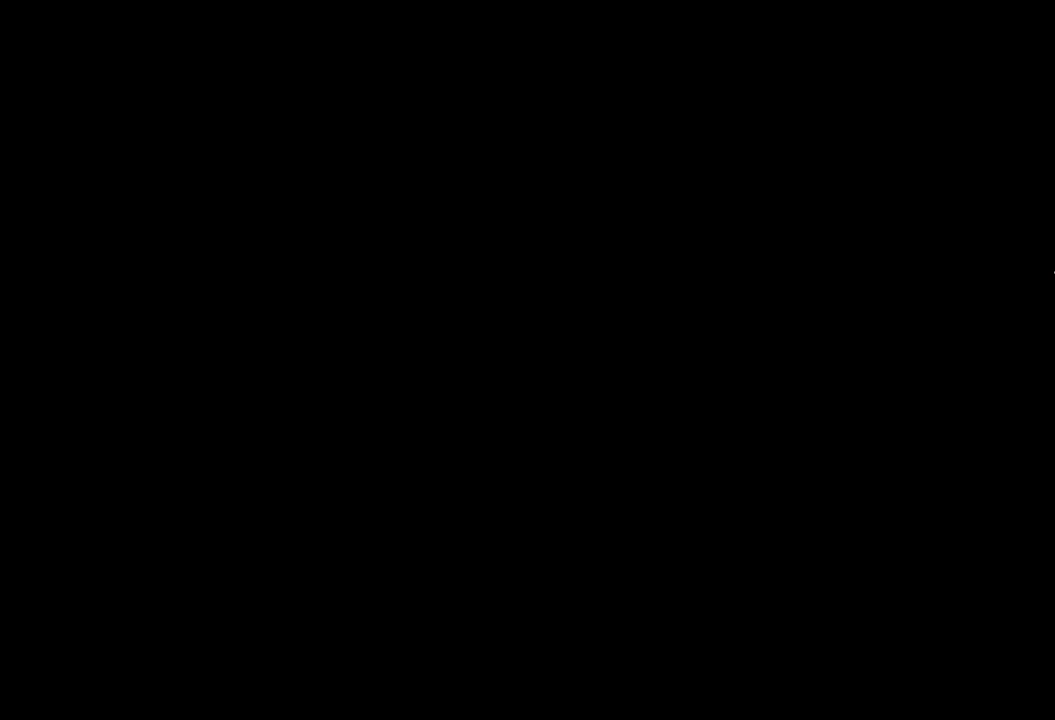
{"buttons": [], "left_stick": "center", "right_stick": "center", "events": [[67, "CROSS", "down"], [150, "CROSS", "up"], [217, "CROSS", "down"], [300, "CROSS", "up"], [383, "CROSS", "down"], [467, "CROSS", "up"]]}
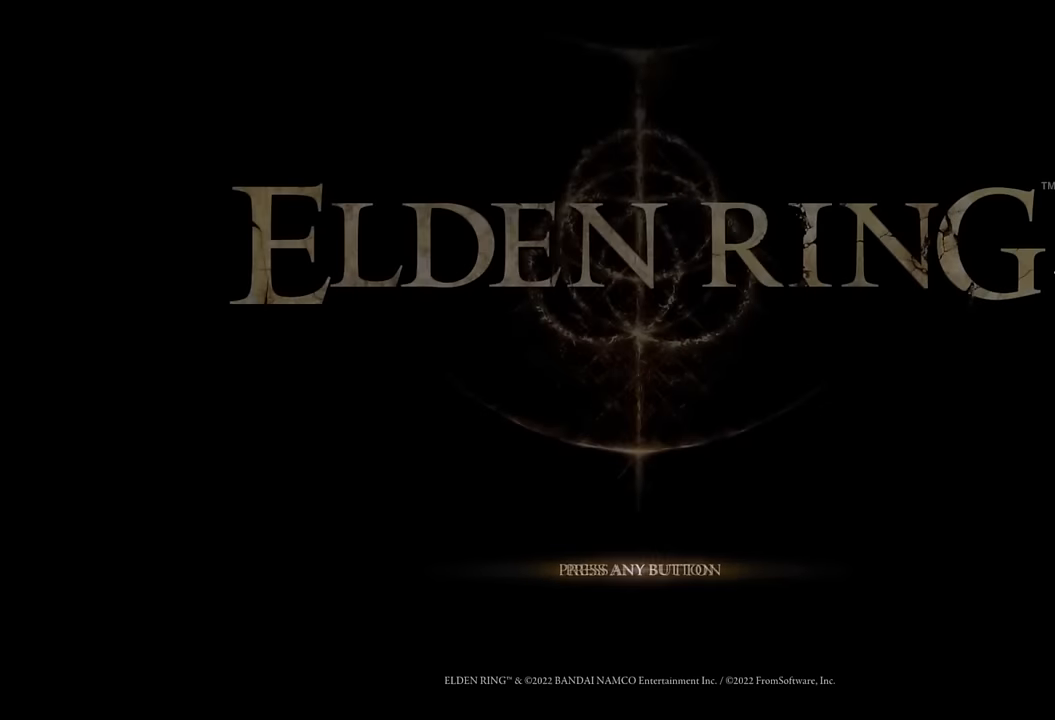
{"buttons": [], "left_stick": "center", "right_stick": "center", "events": [[67, "CROSS", "down"], [150, "CROSS", "up"], [233, "CROSS", "down"], [333, "CROSS", "up"], [417, "CROSS", "down"], [500, "CROSS", "up"]]}
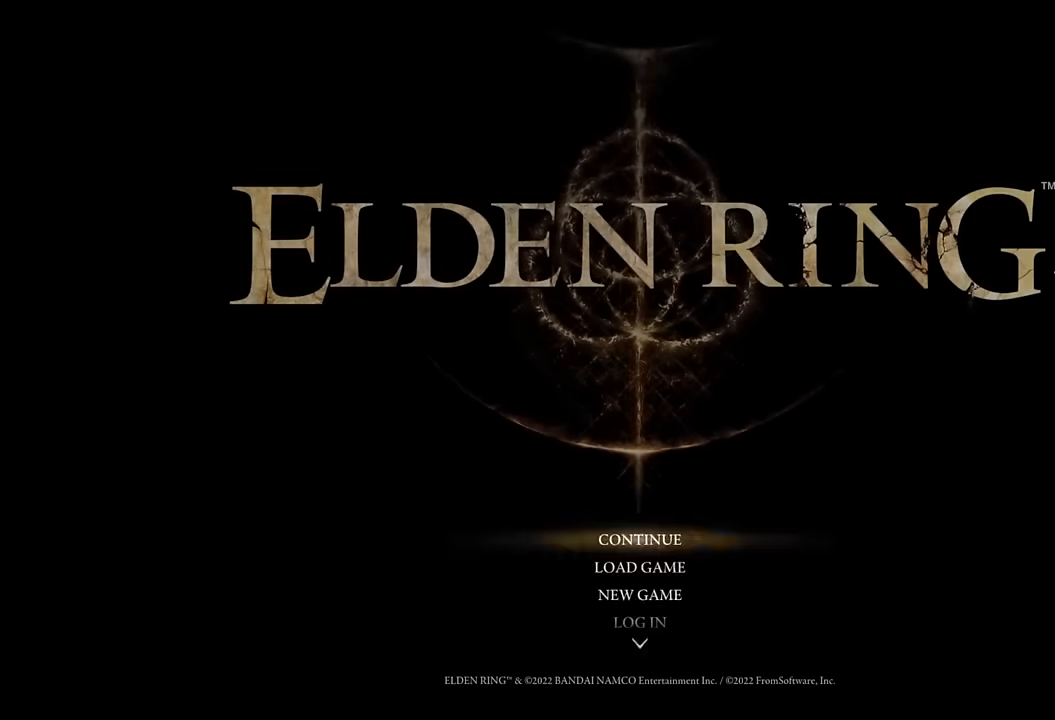
{"buttons": [], "left_stick": "center", "right_stick": "center", "events": [[67, "CROSS", "down"], [167, "CROSS", "up"], [233, "CROSS", "down"], [317, "CROSS", "up"]]}